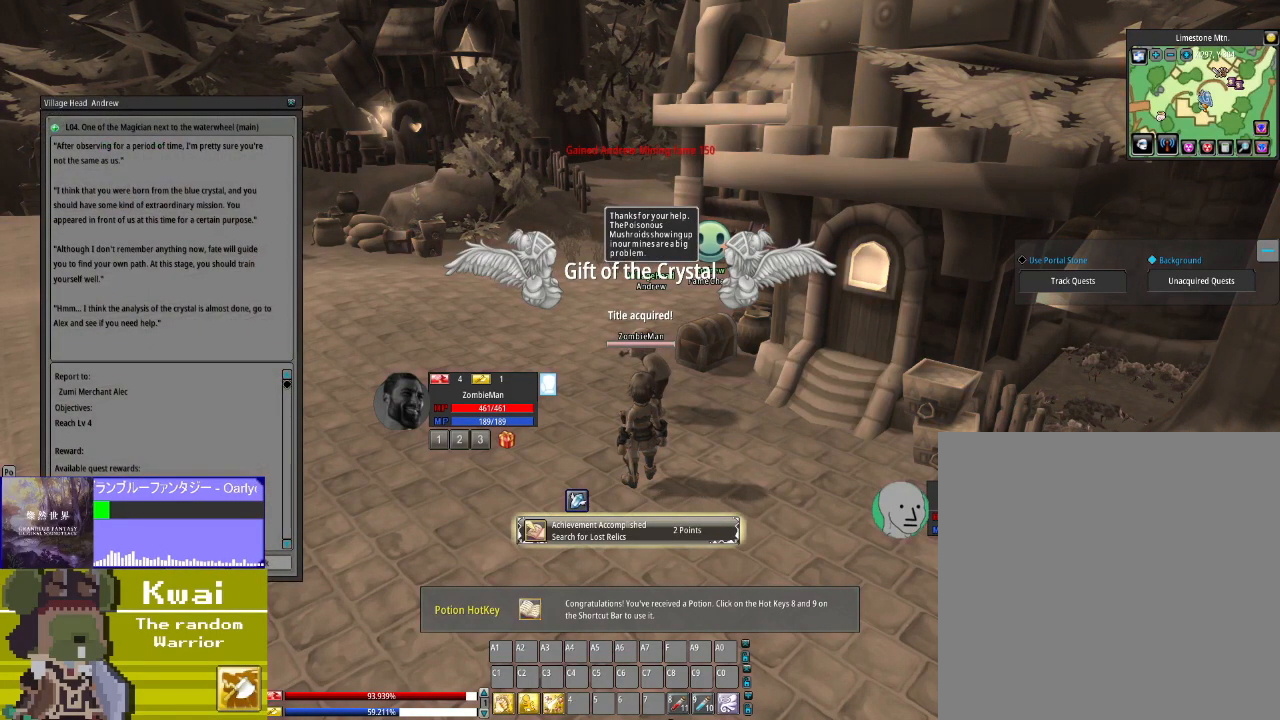
Gameplay with a controller (Xbox layout); each line is a JSON object with the inputs held at the frame after it. "events" lists button and stick changes between this image and that frame as [ms after this image, input, new state], when the widget could be followed in between.
{"buttons": [], "left_stick": "center", "right_stick": "center", "events": [[101, "right_stick", "center"]]}
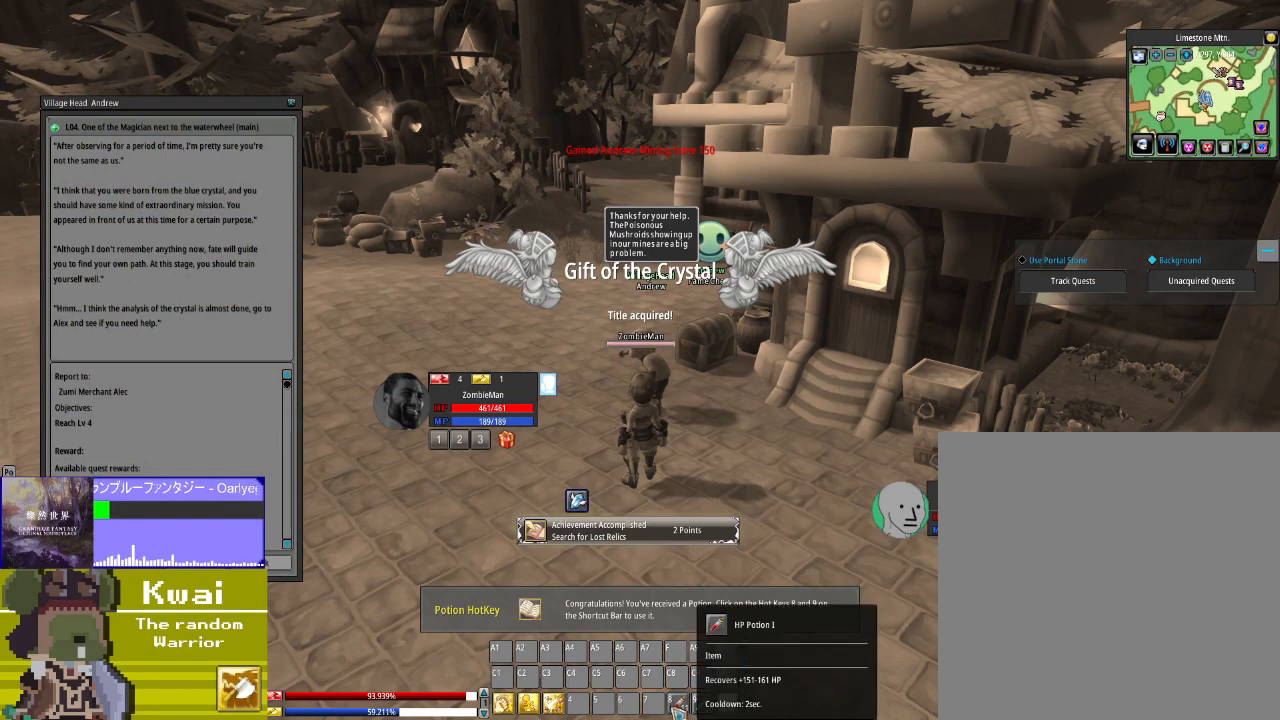
{"buttons": [], "left_stick": "center", "right_stick": "center", "events": [[400, "right_stick", "right"], [467, "right_stick", "center"]]}
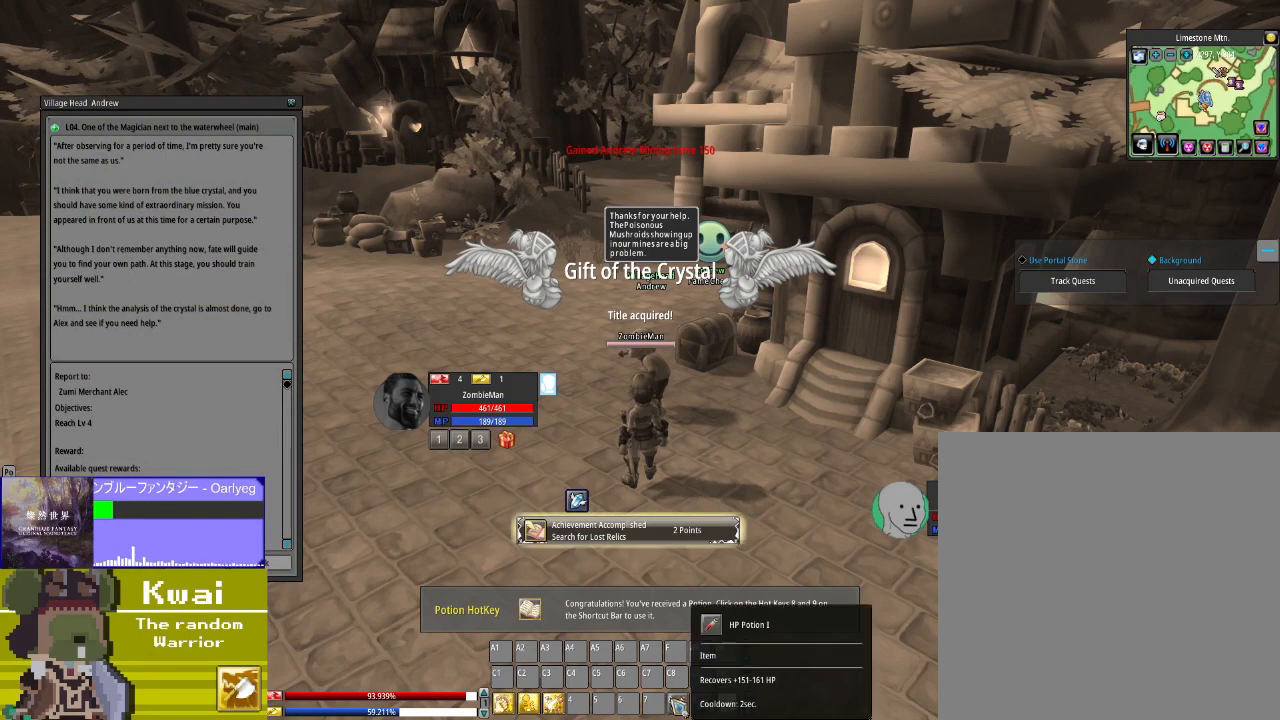
{"buttons": [], "left_stick": "center", "right_stick": "center", "events": [[201, "L2", "down"], [301, "L2", "up"]]}
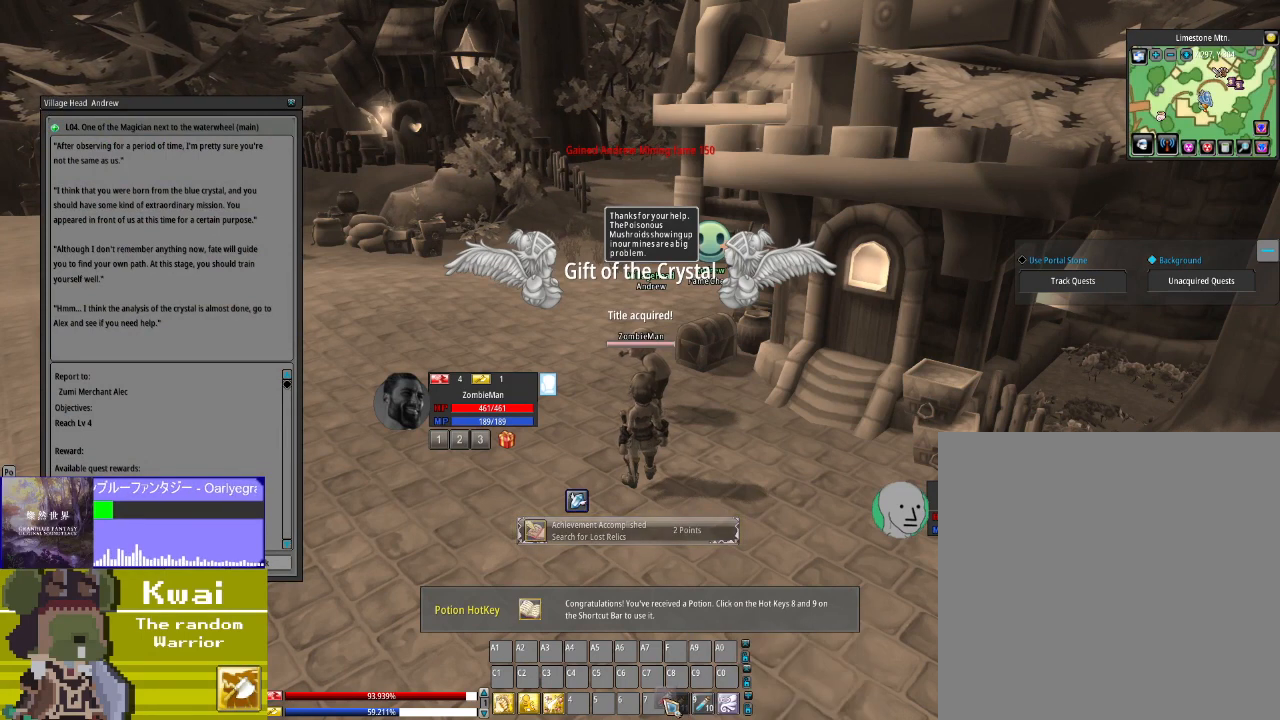
{"buttons": [], "left_stick": "center", "right_stick": "center", "events": [[33, "right_stick", "left"], [133, "right_stick", "center"]]}
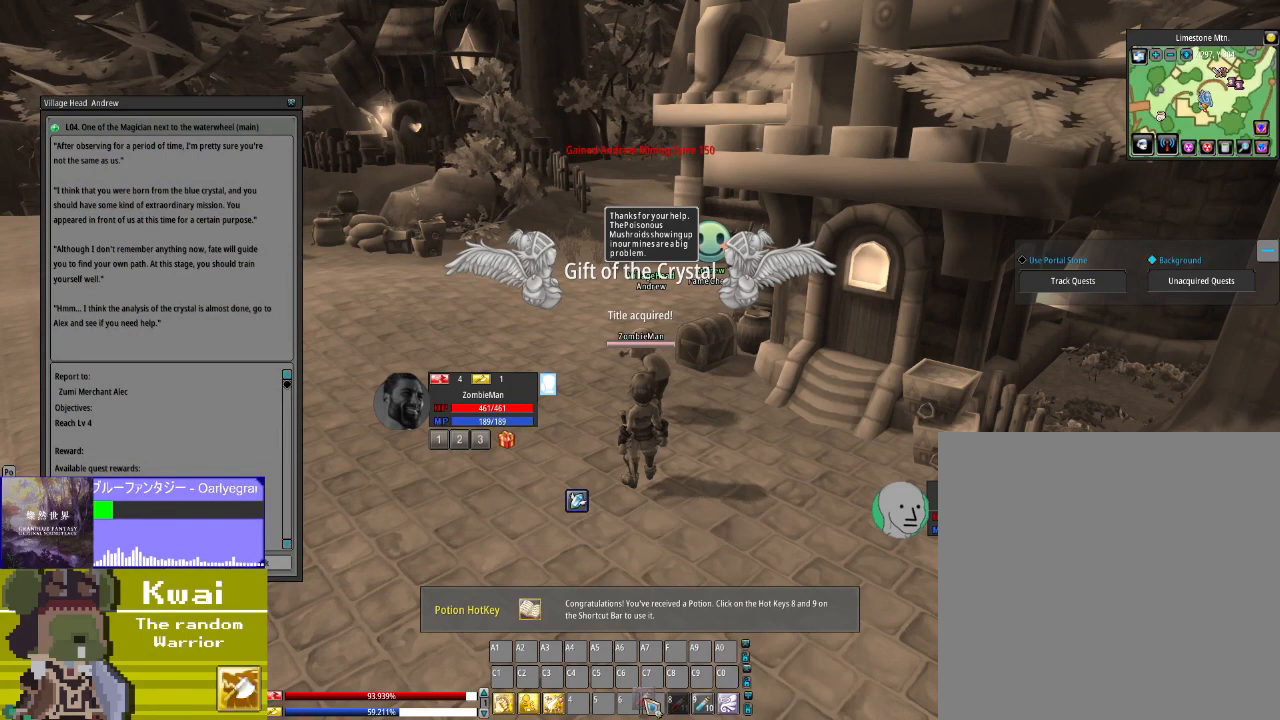
{"buttons": [], "left_stick": "center", "right_stick": "center", "events": []}
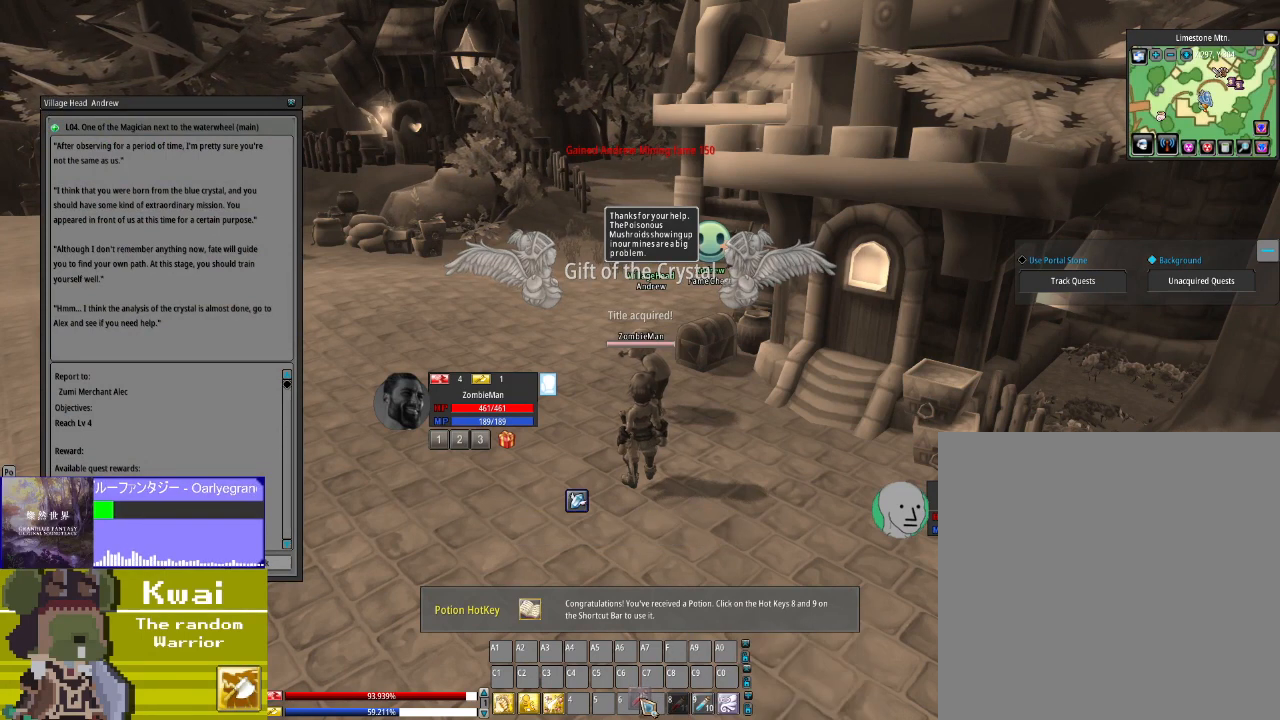
{"buttons": [], "left_stick": "center", "right_stick": "center", "events": []}
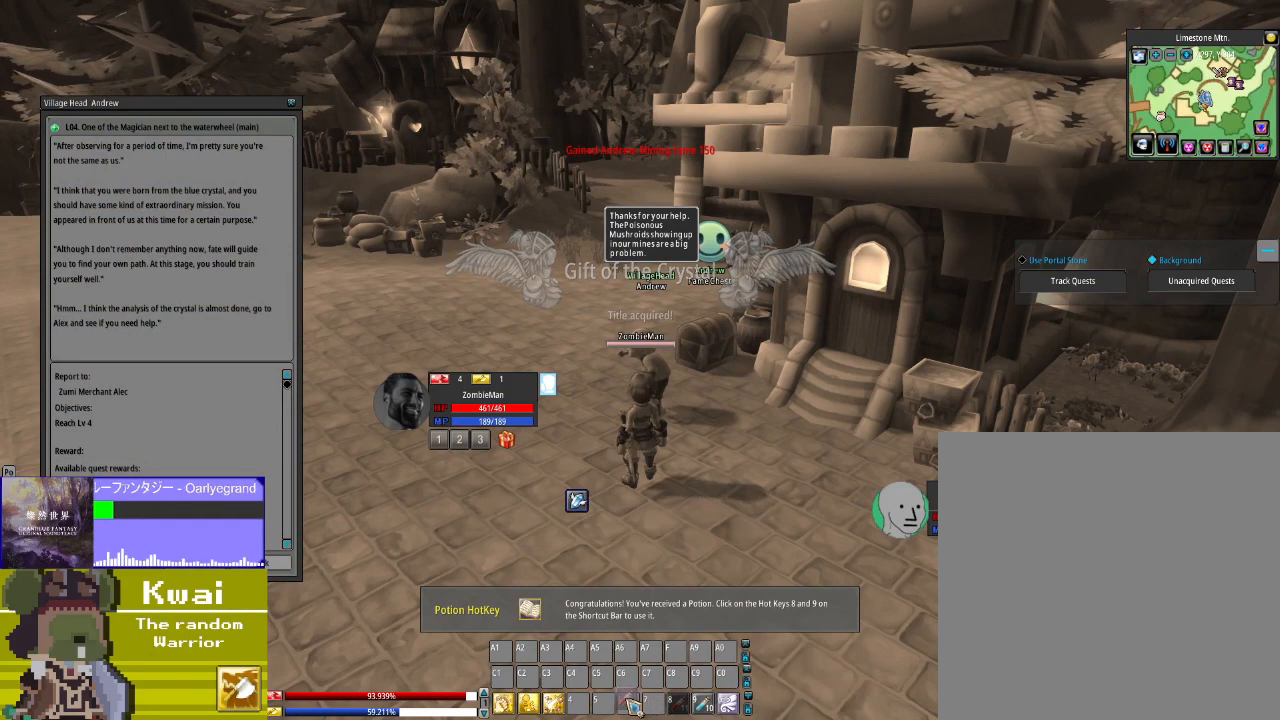
{"buttons": [], "left_stick": "center", "right_stick": "center", "events": []}
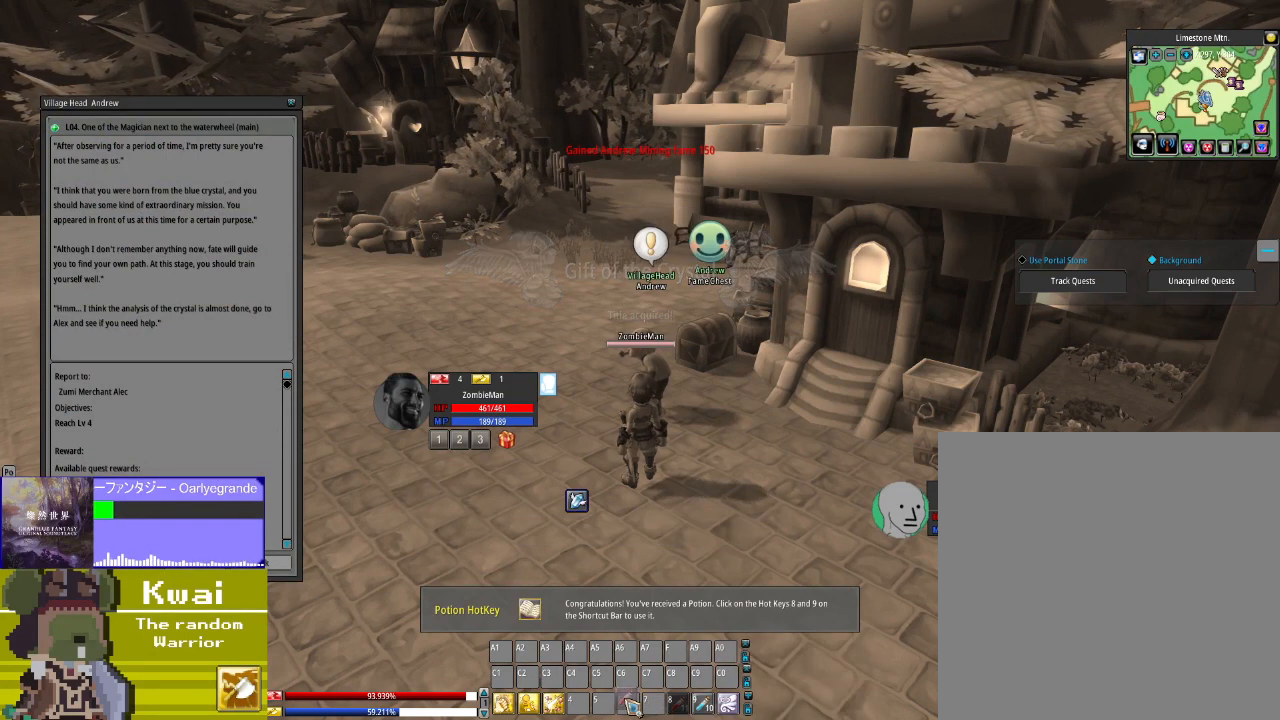
{"buttons": [], "left_stick": "center", "right_stick": "center", "events": [[67, "right_stick", "left"], [234, "right_stick", "center"]]}
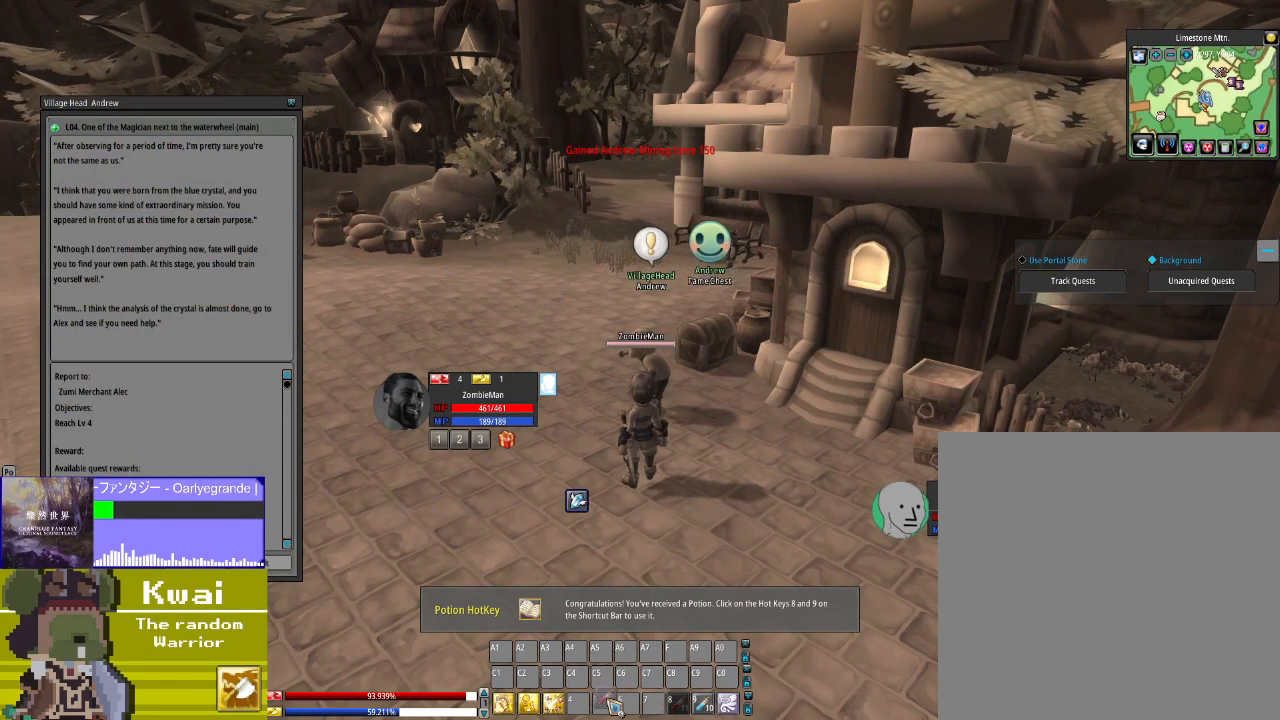
{"buttons": [], "left_stick": "center", "right_stick": "center", "events": []}
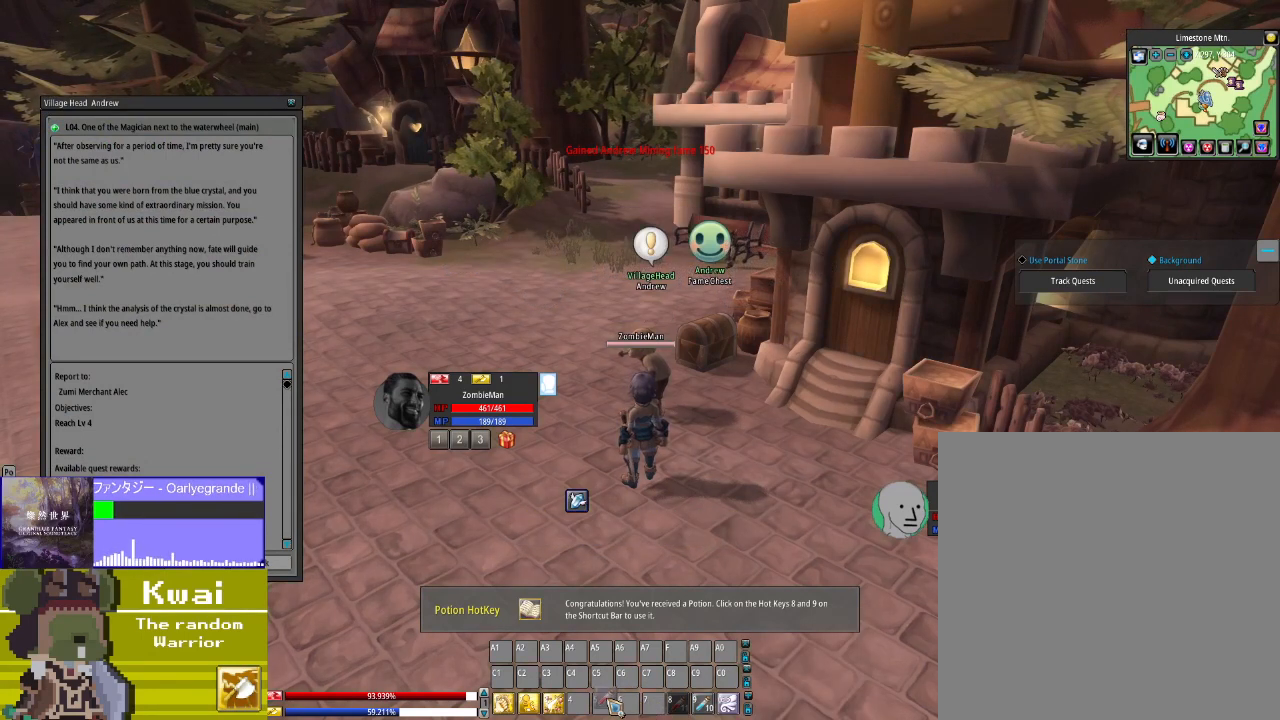
{"buttons": [], "left_stick": "center", "right_stick": "right", "events": [[367, "right_stick", "right"]]}
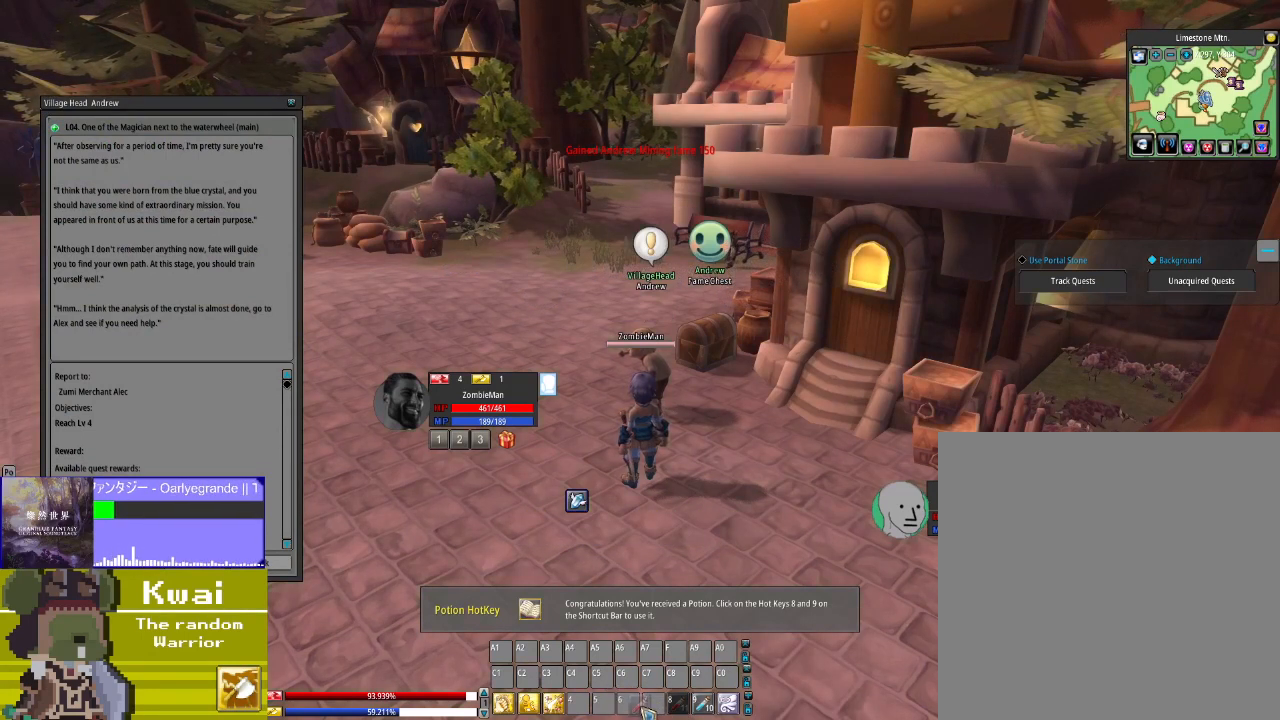
{"buttons": [], "left_stick": "center", "right_stick": "center", "events": [[34, "right_stick", "center"]]}
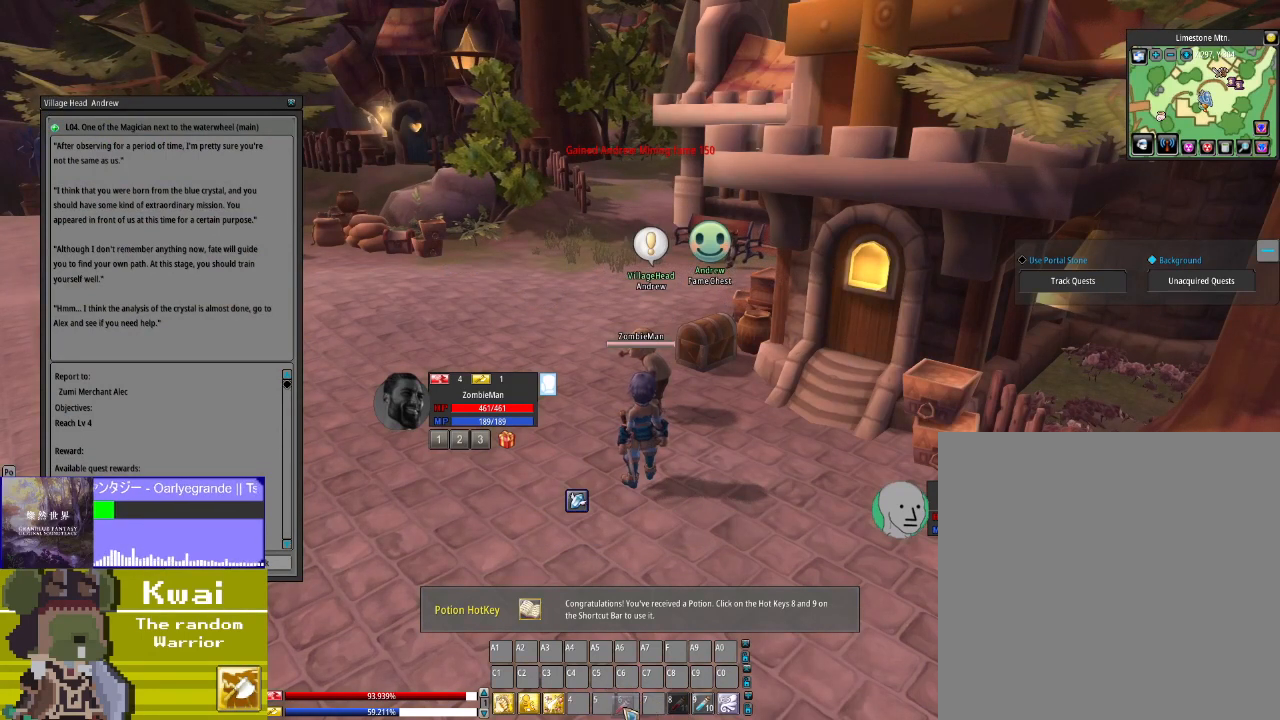
{"buttons": [], "left_stick": "center", "right_stick": "center", "events": [[267, "L2", "down"], [400, "L2", "up"]]}
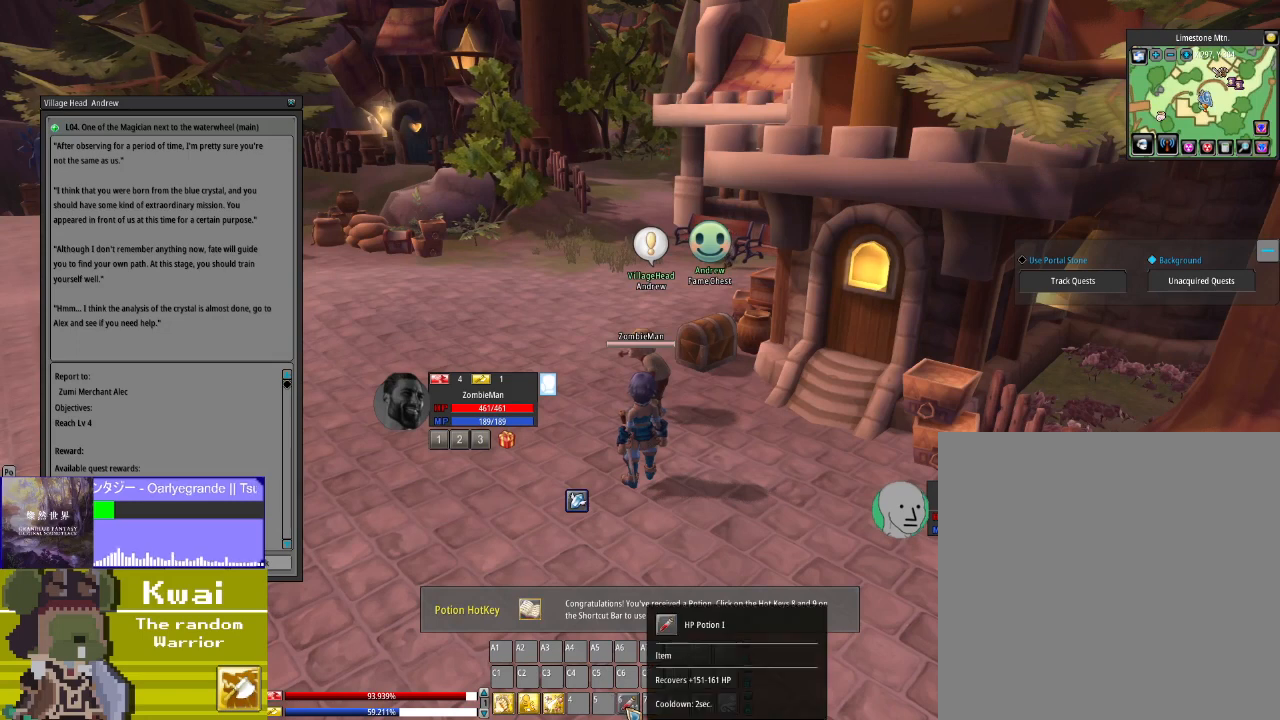
{"buttons": [], "left_stick": "center", "right_stick": "right", "events": [[167, "right_stick", "right"]]}
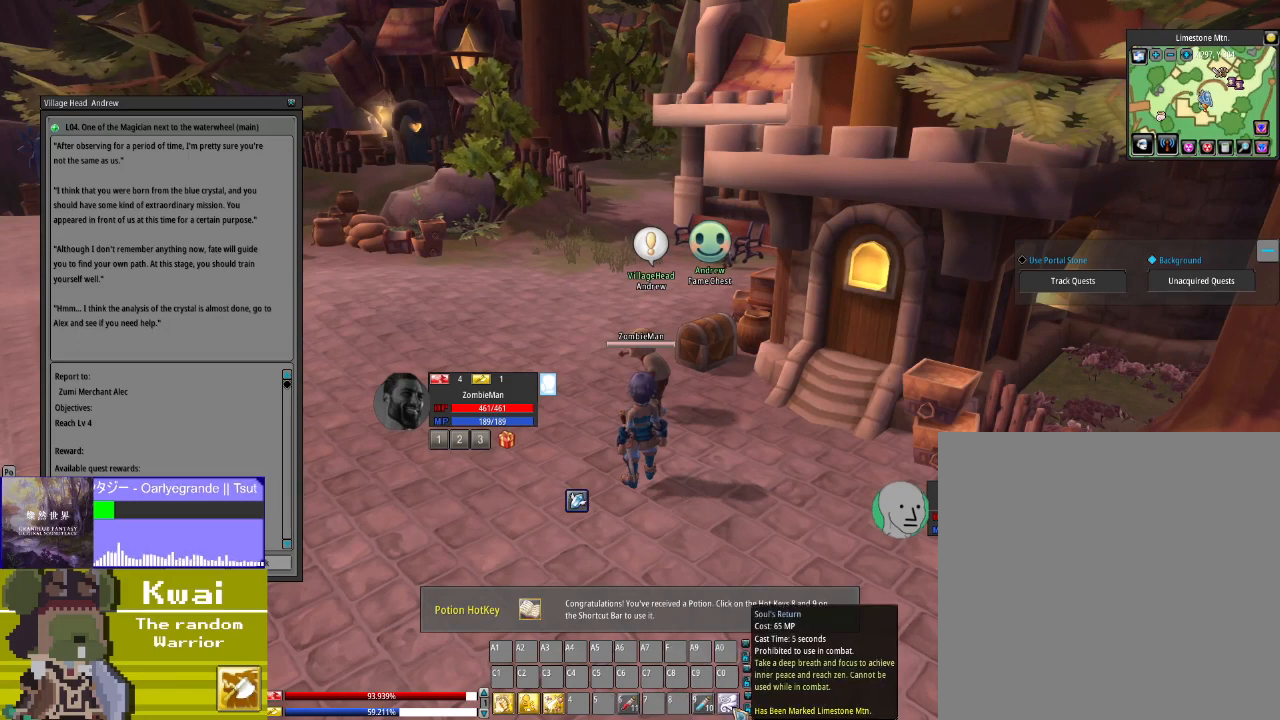
{"buttons": [], "left_stick": "center", "right_stick": "left", "events": [[33, "right_stick", "center"], [267, "right_stick", "left"]]}
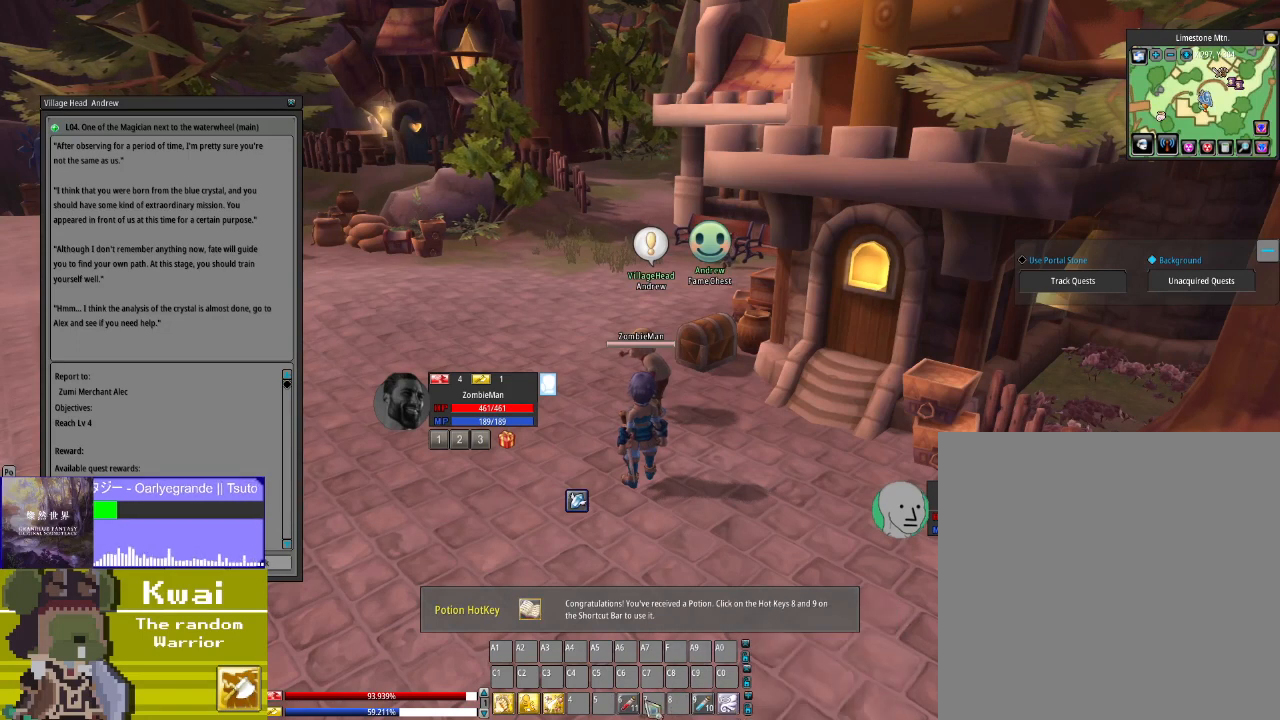
{"buttons": [], "left_stick": "center", "right_stick": "up-left", "events": [[67, "right_stick", "up-left"]]}
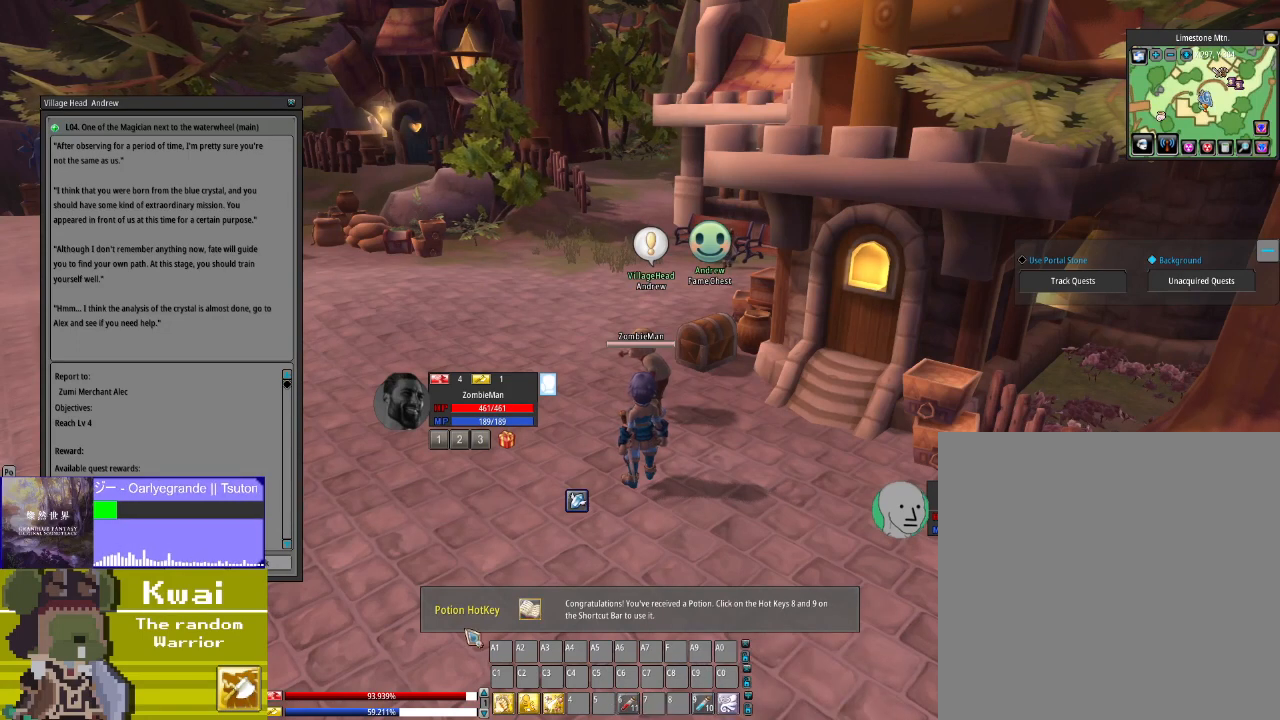
{"buttons": [], "left_stick": "center", "right_stick": "left", "events": [[367, "right_stick", "left"]]}
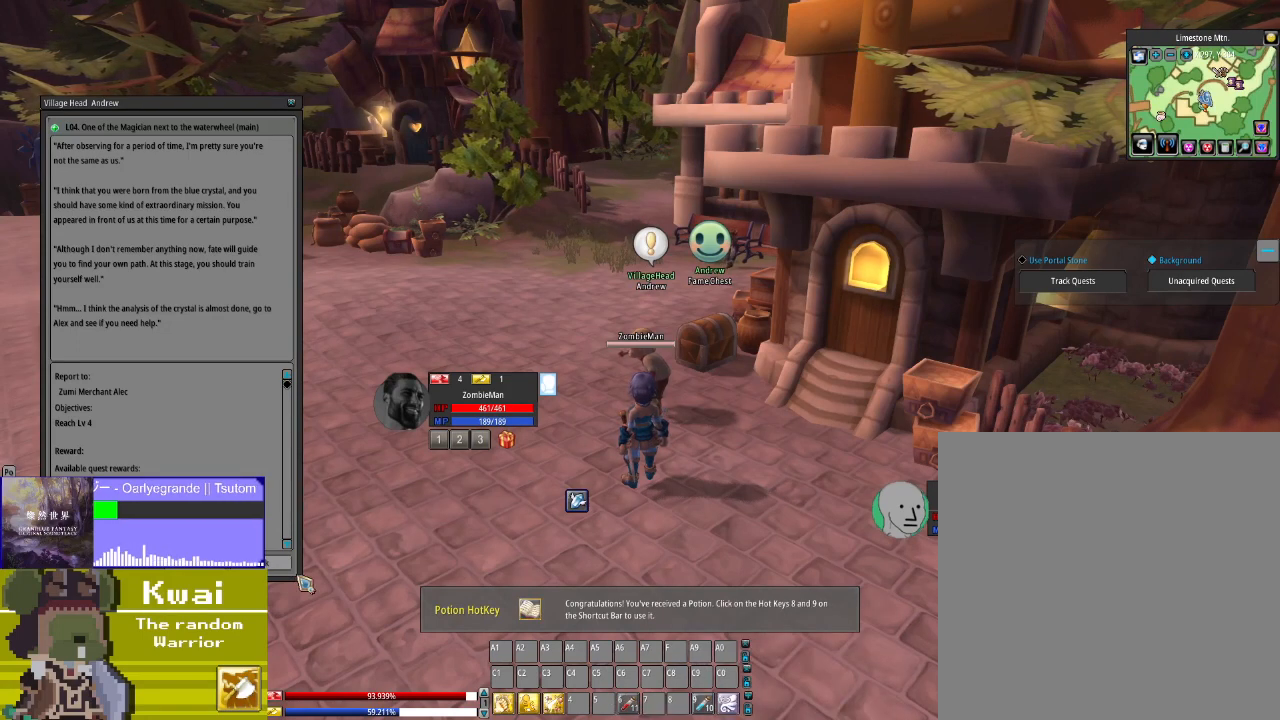
{"buttons": [], "left_stick": "center", "right_stick": "center", "events": [[67, "right_stick", "center"], [201, "right_stick", "left"], [401, "right_stick", "center"]]}
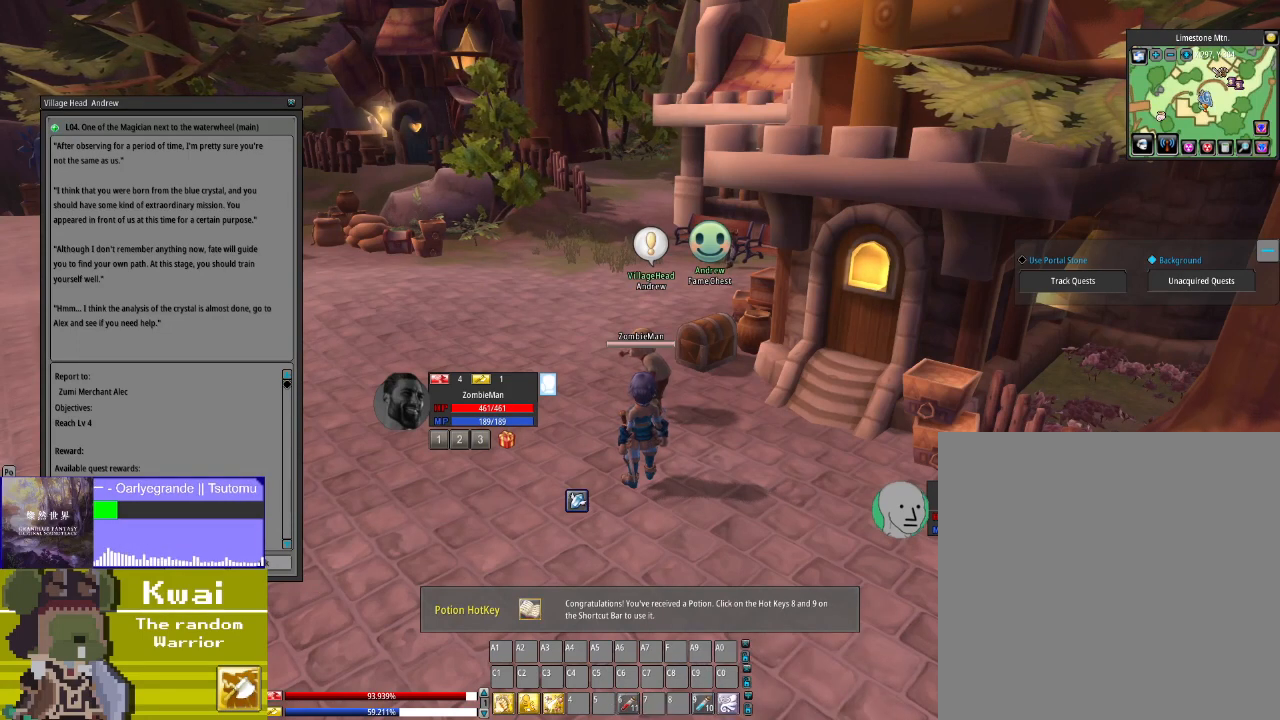
{"buttons": [], "left_stick": "center", "right_stick": "left", "events": [[167, "right_stick", "up-left"], [334, "right_stick", "center"], [500, "right_stick", "left"]]}
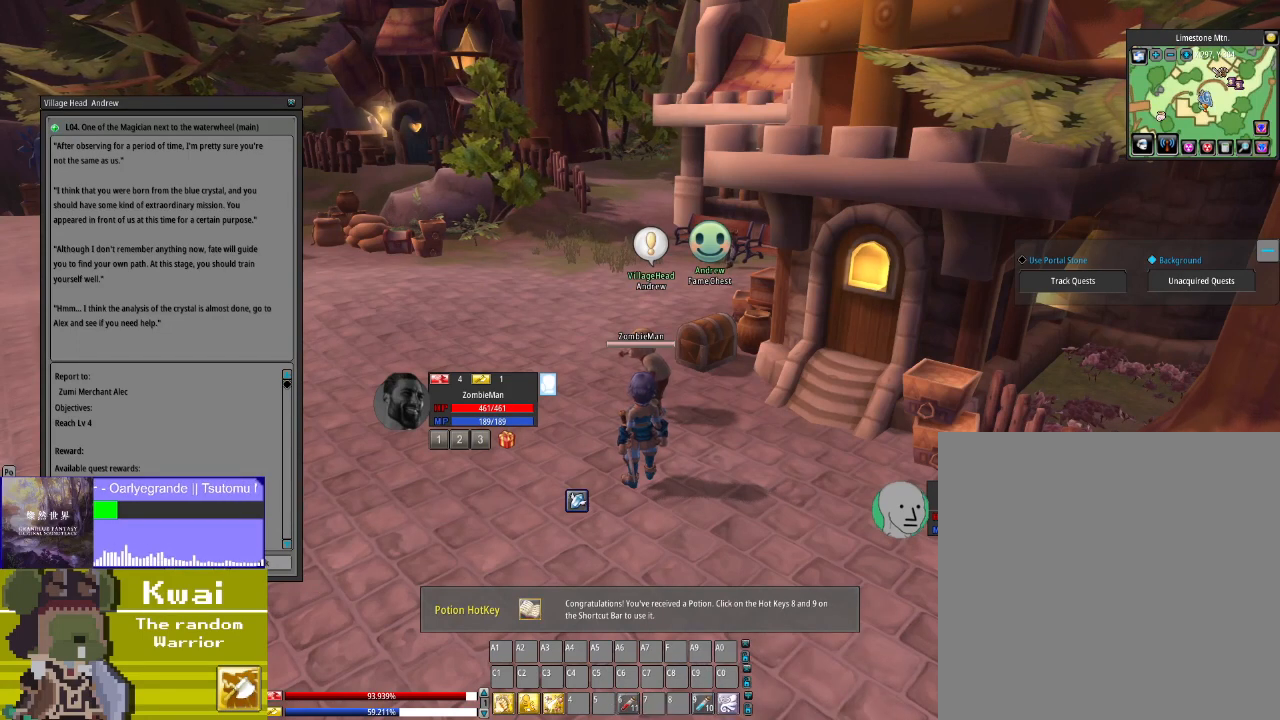
{"buttons": [], "left_stick": "center", "right_stick": "up-left", "events": [[167, "right_stick", "up-left"]]}
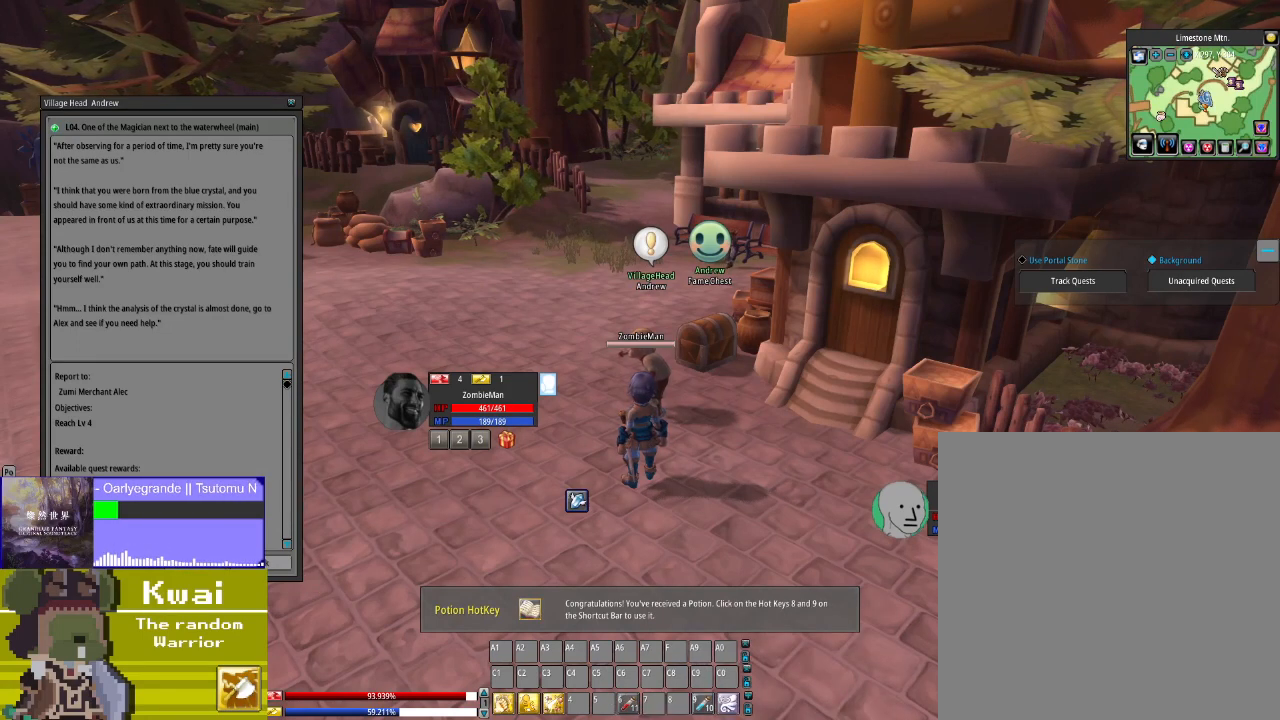
{"buttons": [], "left_stick": "center", "right_stick": "center", "events": [[100, "right_stick", "center"], [234, "right_stick", "up"], [434, "right_stick", "right"], [500, "right_stick", "center"]]}
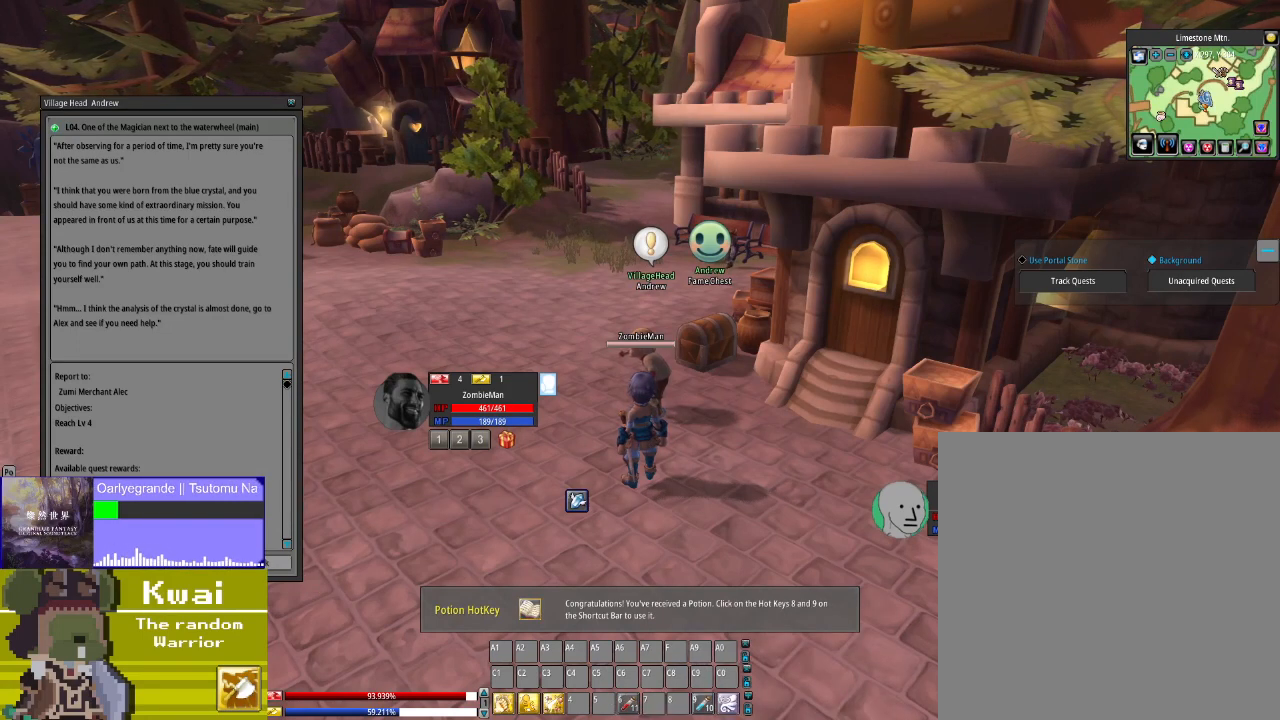
{"buttons": [], "left_stick": "center", "right_stick": "center", "events": []}
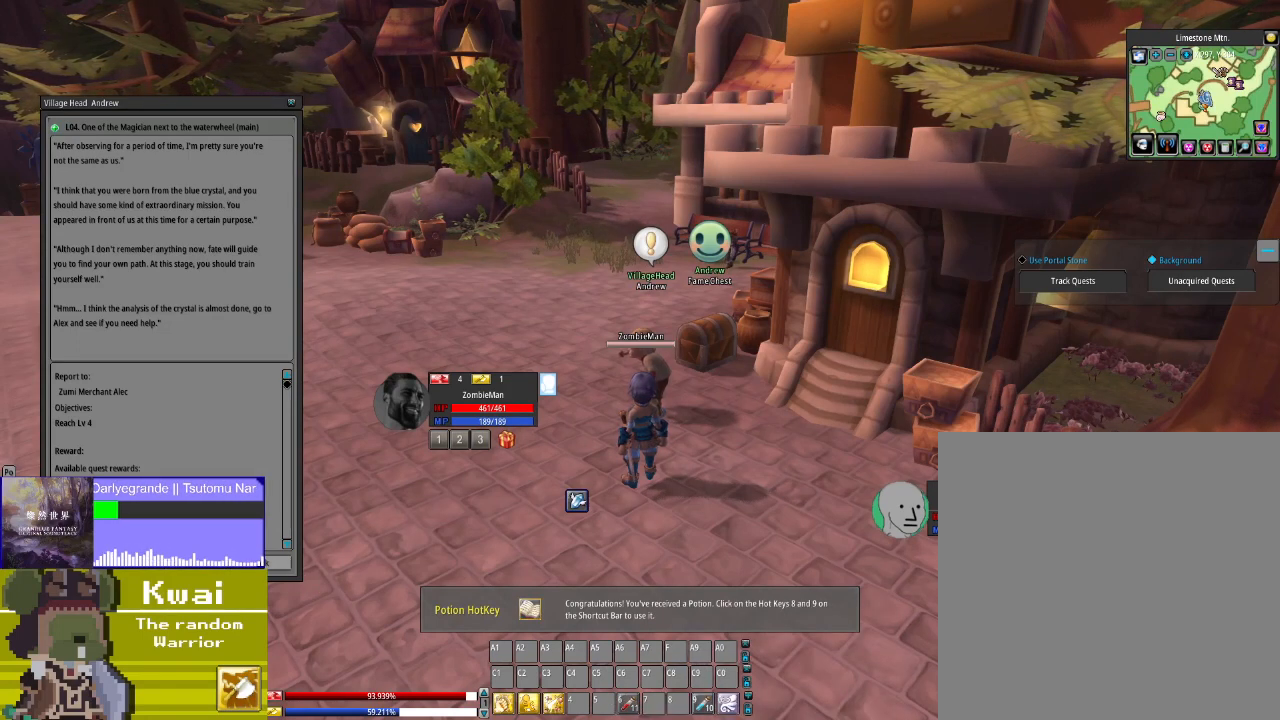
{"buttons": [], "left_stick": "center", "right_stick": "down-right", "events": [[33, "right_stick", "right"], [267, "right_stick", "down-right"]]}
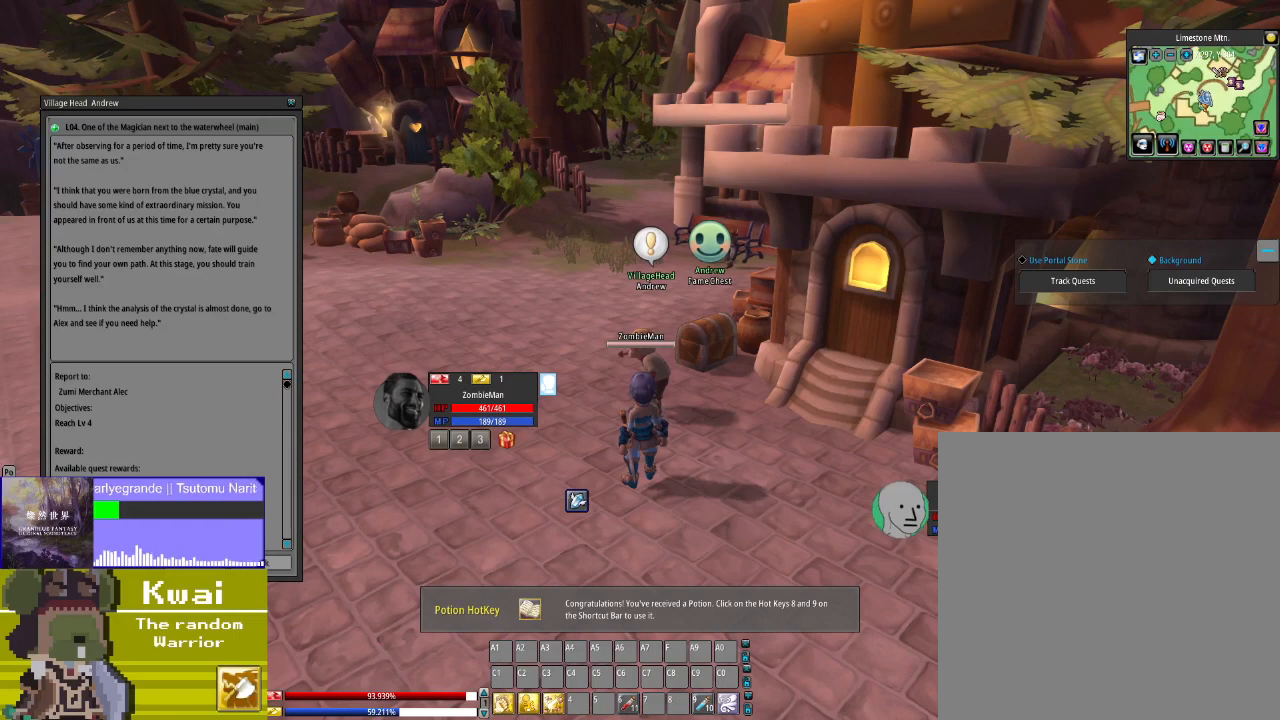
{"buttons": [], "left_stick": "center", "right_stick": "center", "events": [[34, "right_stick", "center"], [167, "right_stick", "down"], [301, "right_stick", "center"]]}
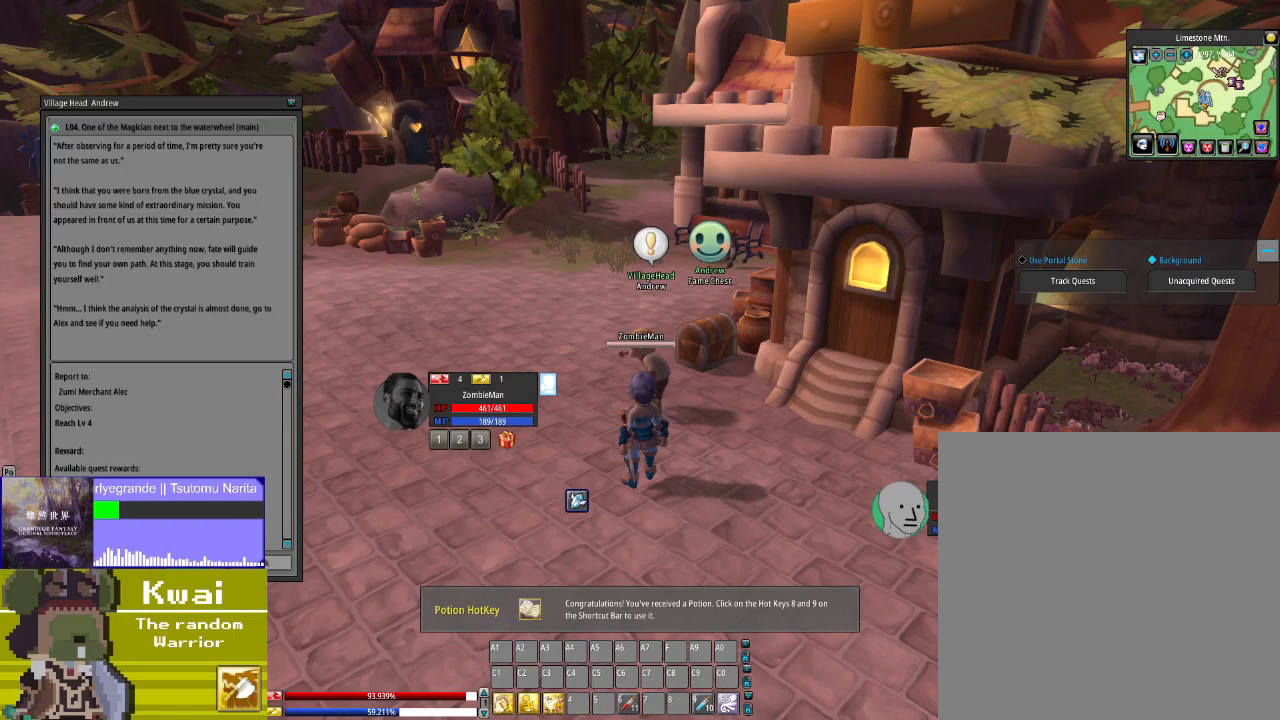
{"buttons": [], "left_stick": "center", "right_stick": "center", "events": [[167, "L1", "down"], [234, "L1", "up"]]}
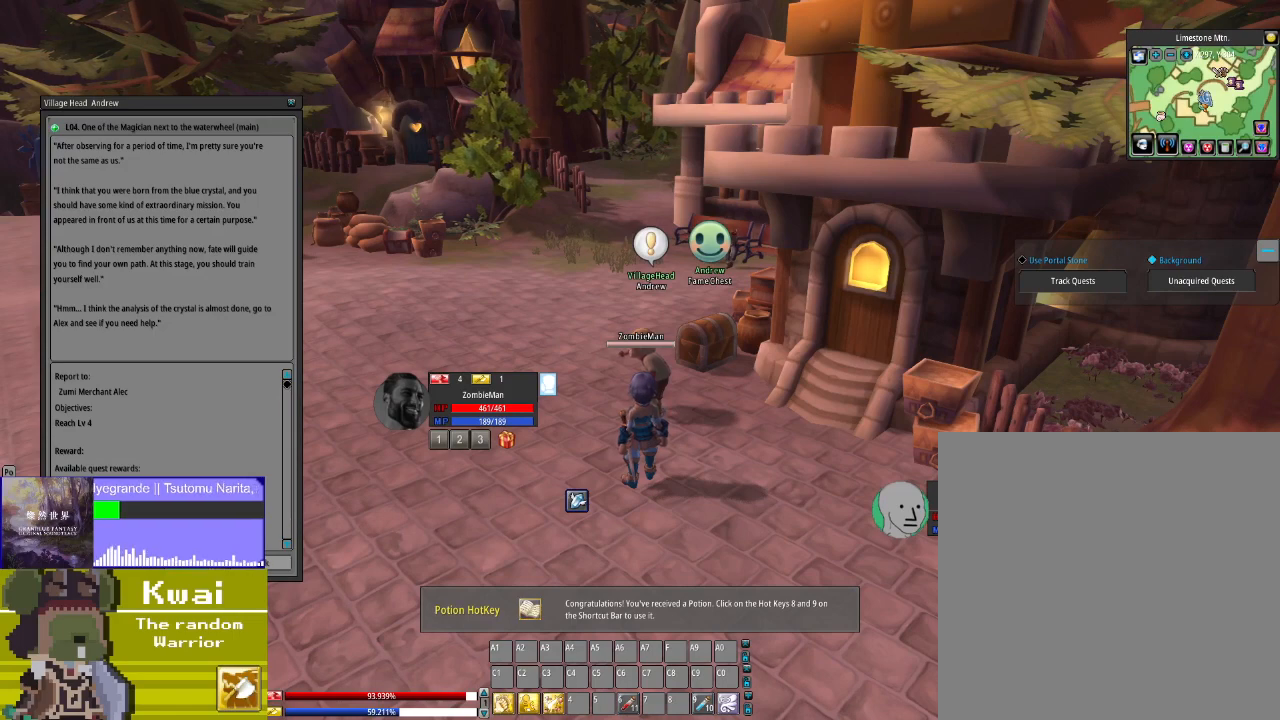
{"buttons": [], "left_stick": "center", "right_stick": "center", "events": [[101, "L2", "down"], [234, "L2", "up"]]}
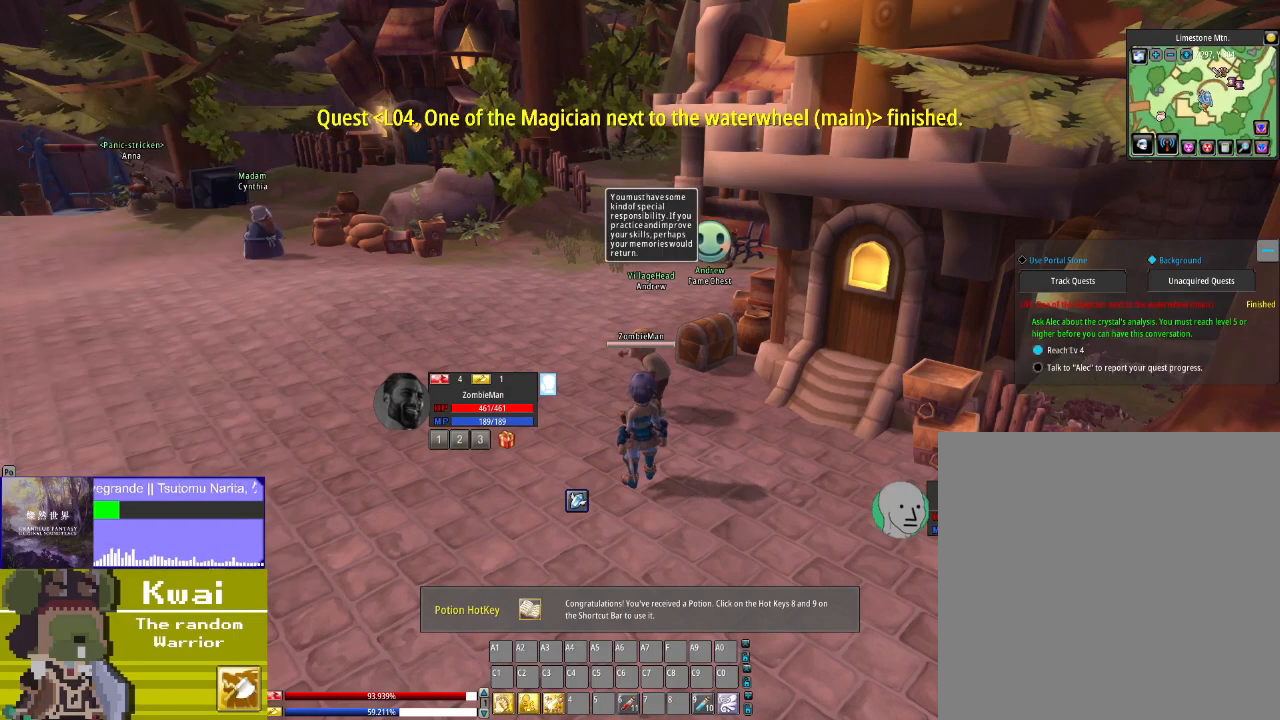
{"buttons": [], "left_stick": "center", "right_stick": "right", "events": [[200, "right_stick", "right"]]}
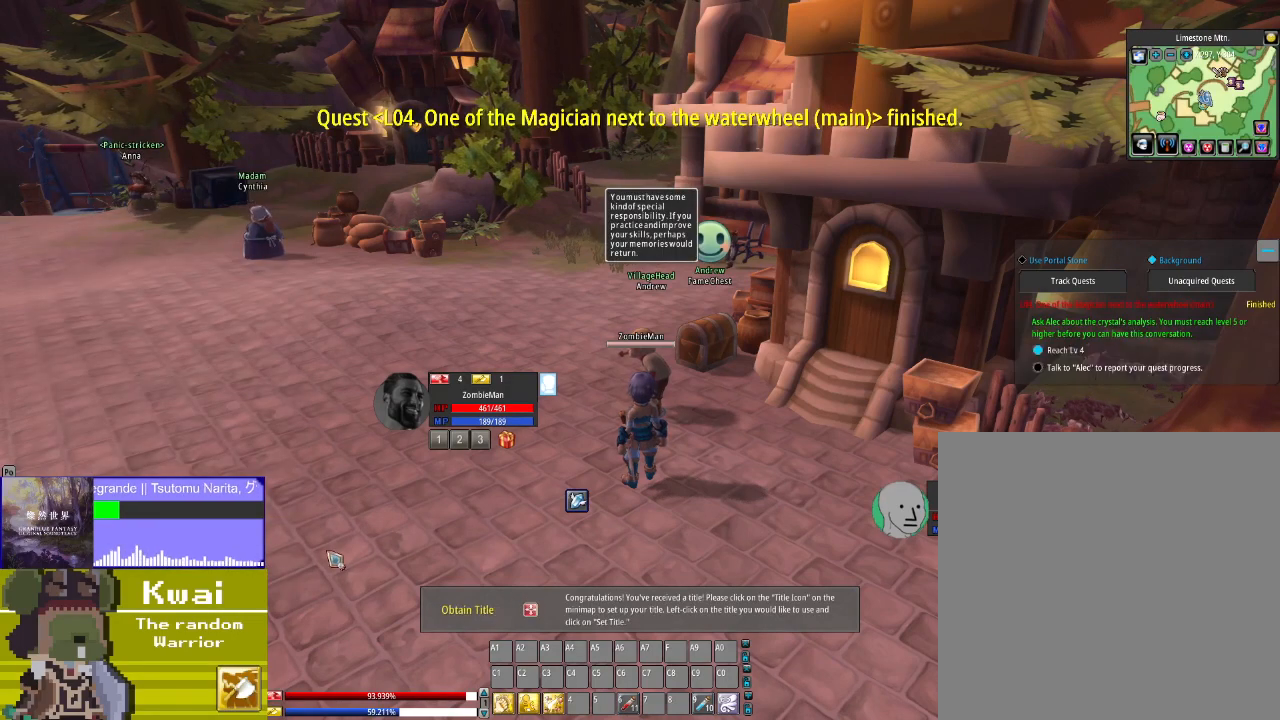
{"buttons": [], "left_stick": "center", "right_stick": "right", "events": []}
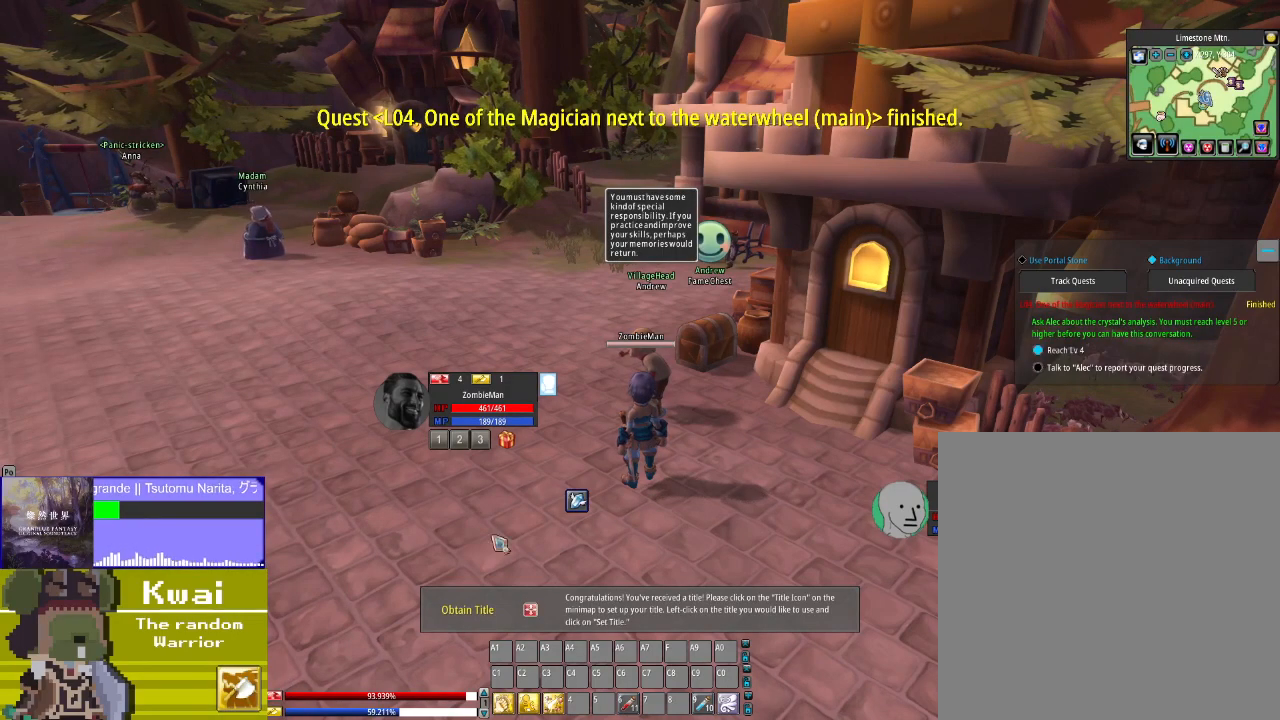
{"buttons": [], "left_stick": "center", "right_stick": "down", "events": [[167, "right_stick", "center"], [334, "right_stick", "down"]]}
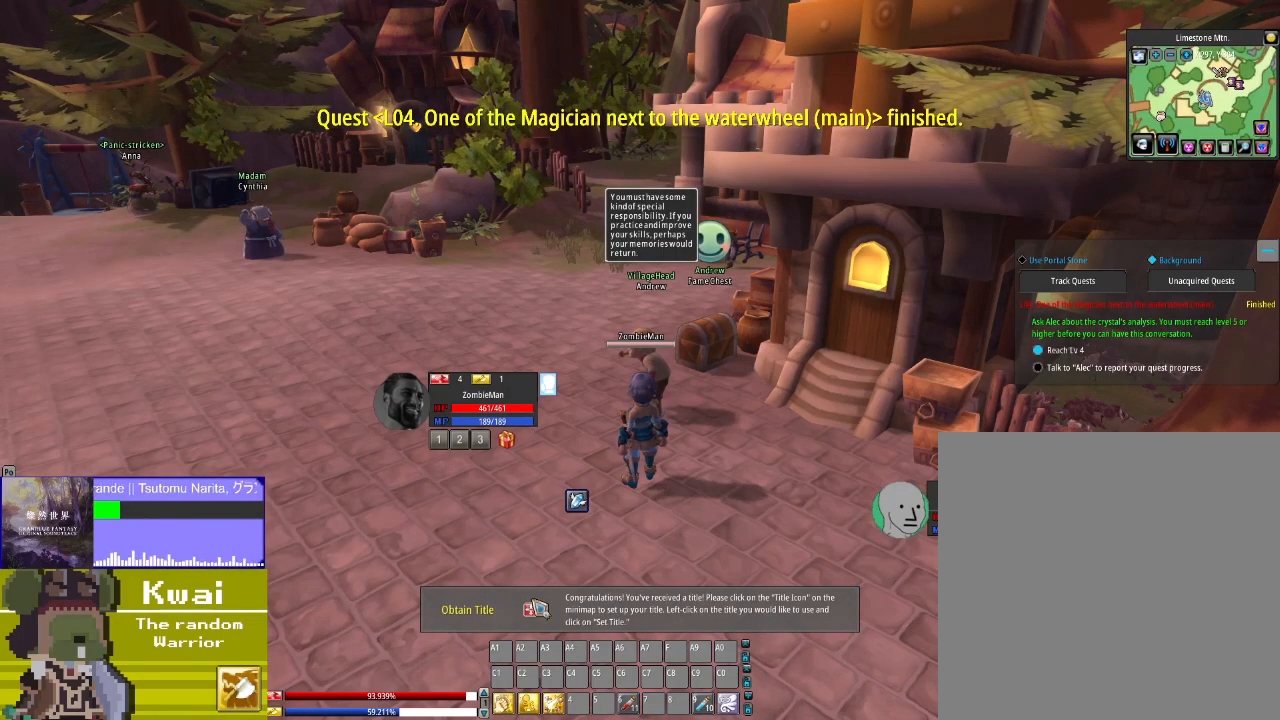
{"buttons": [], "left_stick": "center", "right_stick": "center", "events": [[34, "right_stick", "center"], [234, "L2", "down"], [401, "L2", "up"]]}
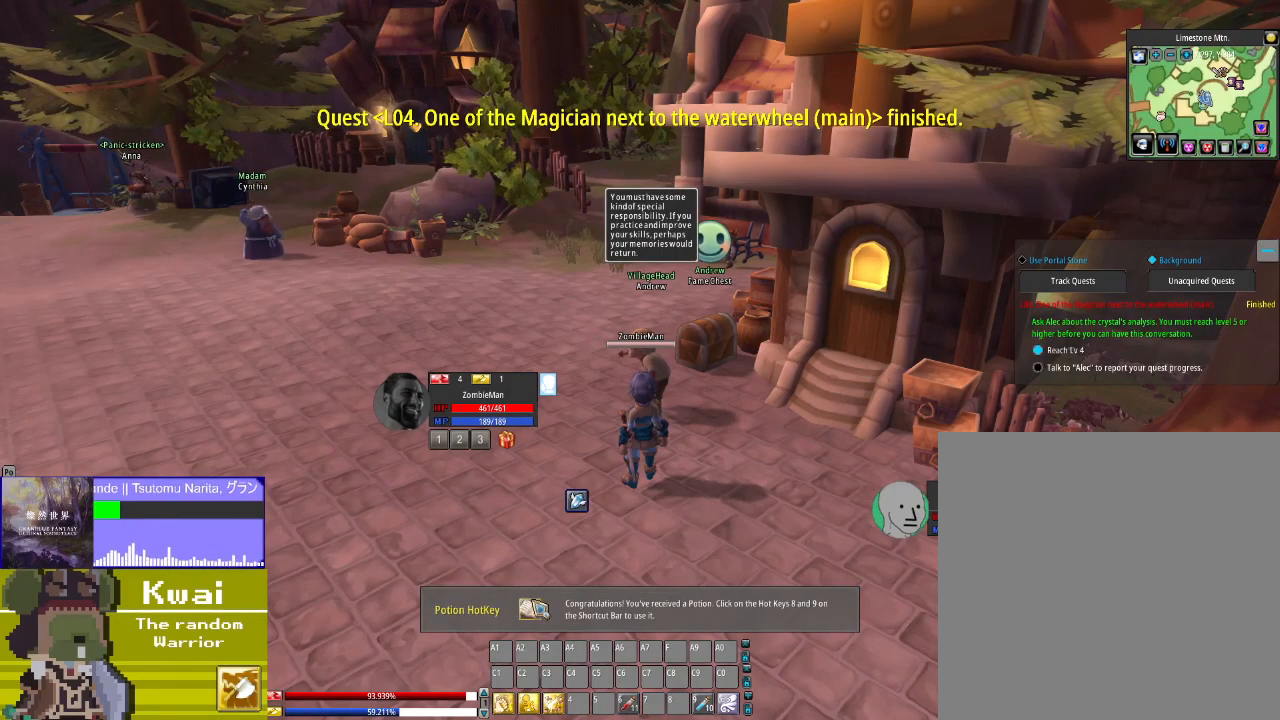
{"buttons": [], "left_stick": "center", "right_stick": "center", "events": [[267, "L2", "down"], [467, "L2", "up"]]}